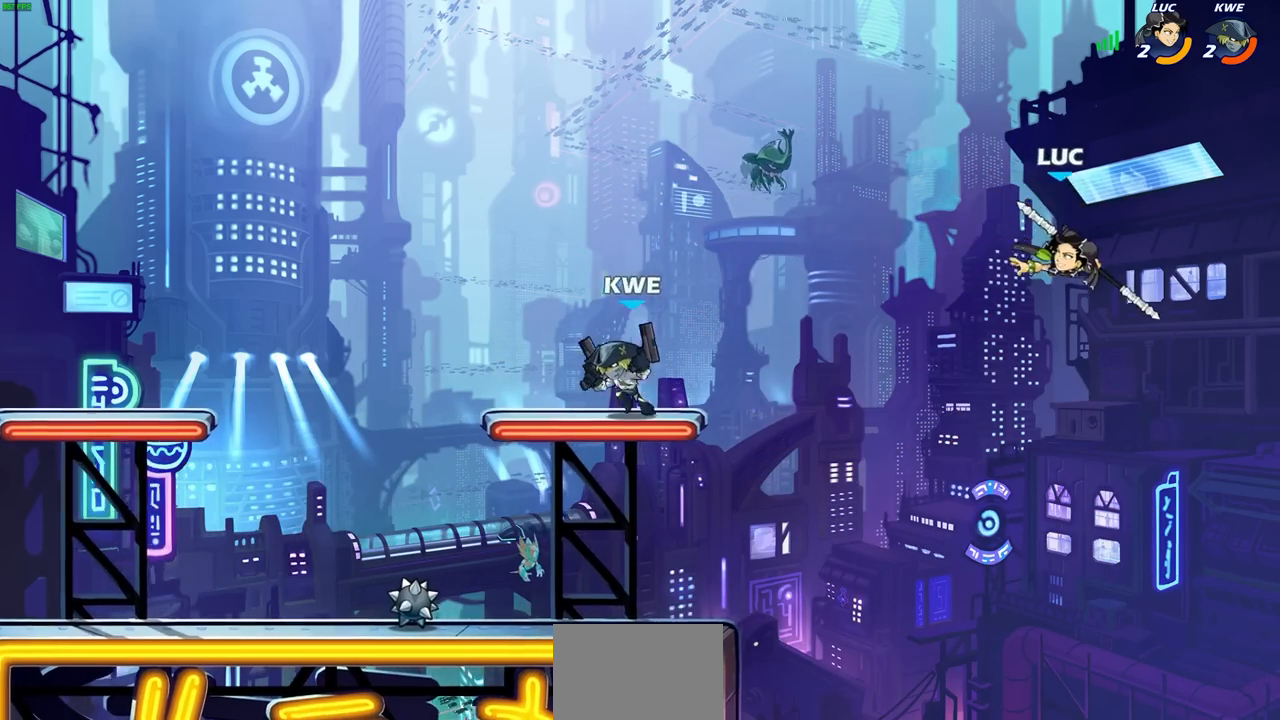
Gameplay with a controller (PlayStation layout); each line is a JSON object with the inputs held at the frame after it. "events" lists button and stick changes between this image and that frame as [ms after this image, input, new state], when the widget could be followed in between.
{"buttons": [], "left_stick": "left", "right_stick": "center", "events": [[50, "left_stick", "down-left"], [183, "left_stick", "left"]]}
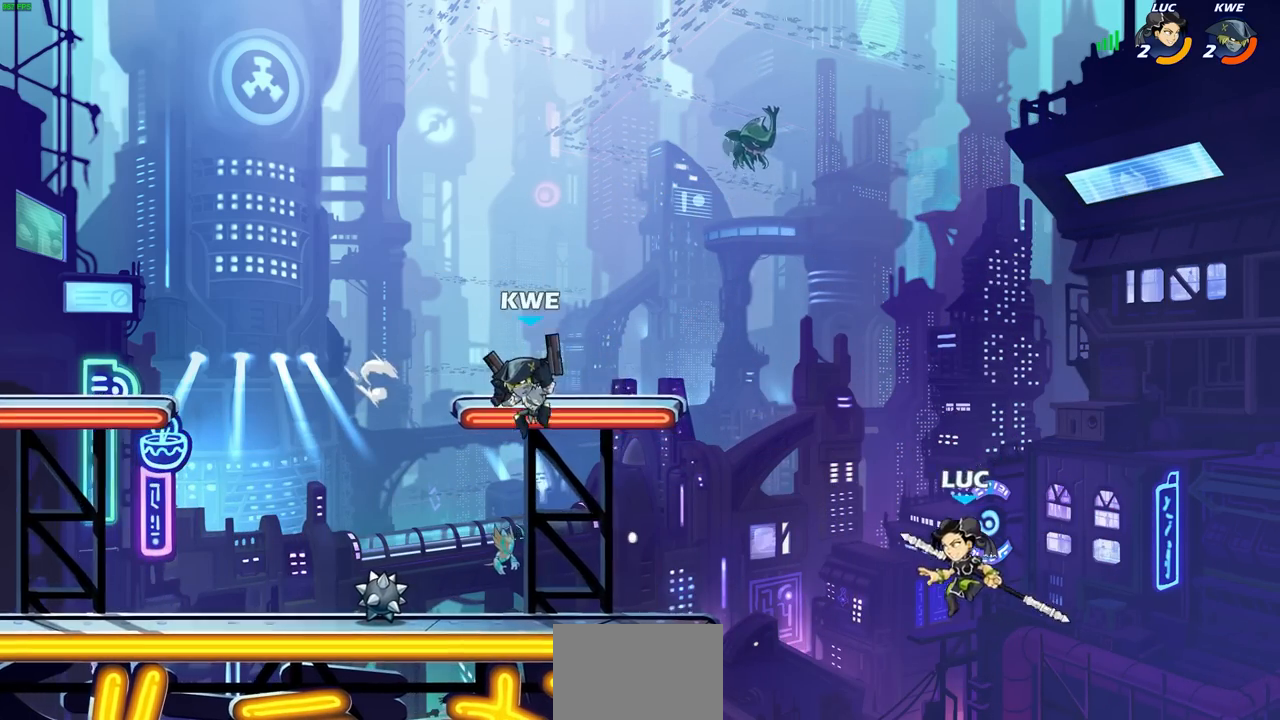
{"buttons": [], "left_stick": "center", "right_stick": "center", "events": [[100, "CROSS", "down"], [100, "R1", "down"], [200, "CROSS", "up"], [233, "R2", "down"], [267, "CIRCLE", "down"], [367, "CIRCLE", "up"], [383, "R2", "up"], [433, "left_stick", "center"], [500, "R1", "up"]]}
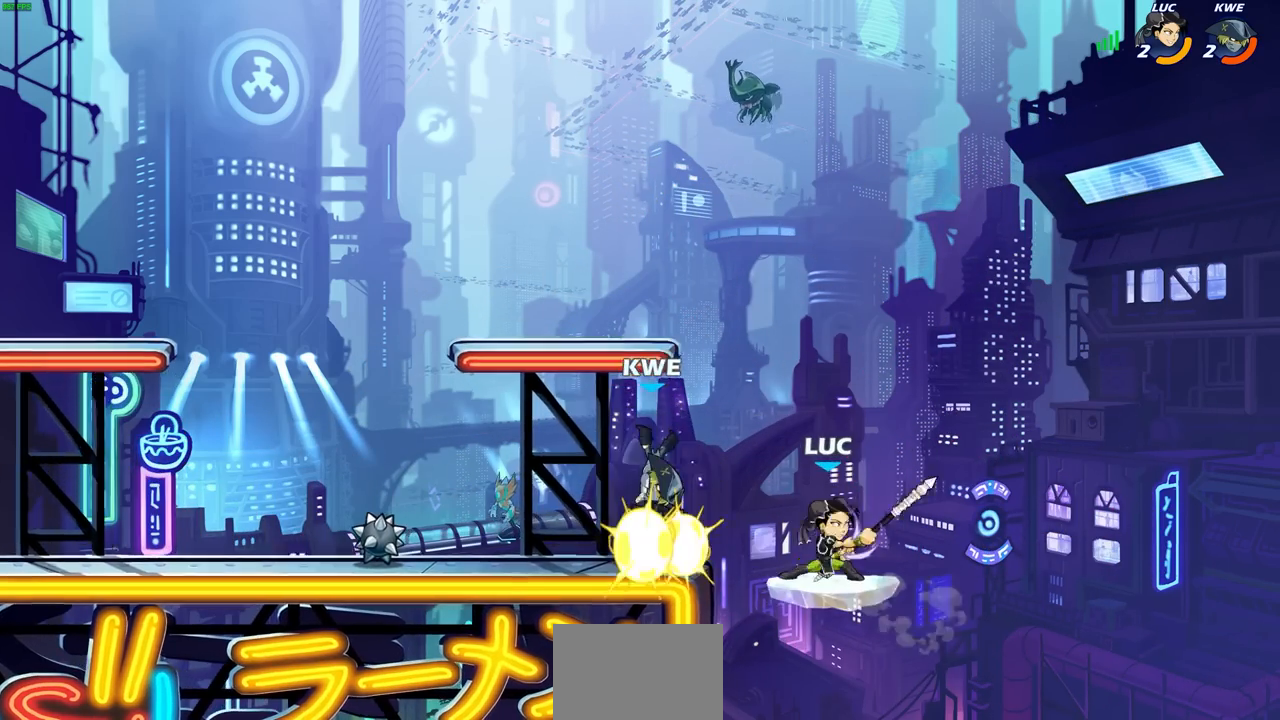
{"buttons": [], "left_stick": "left", "right_stick": "center", "events": [[483, "left_stick", "left"]]}
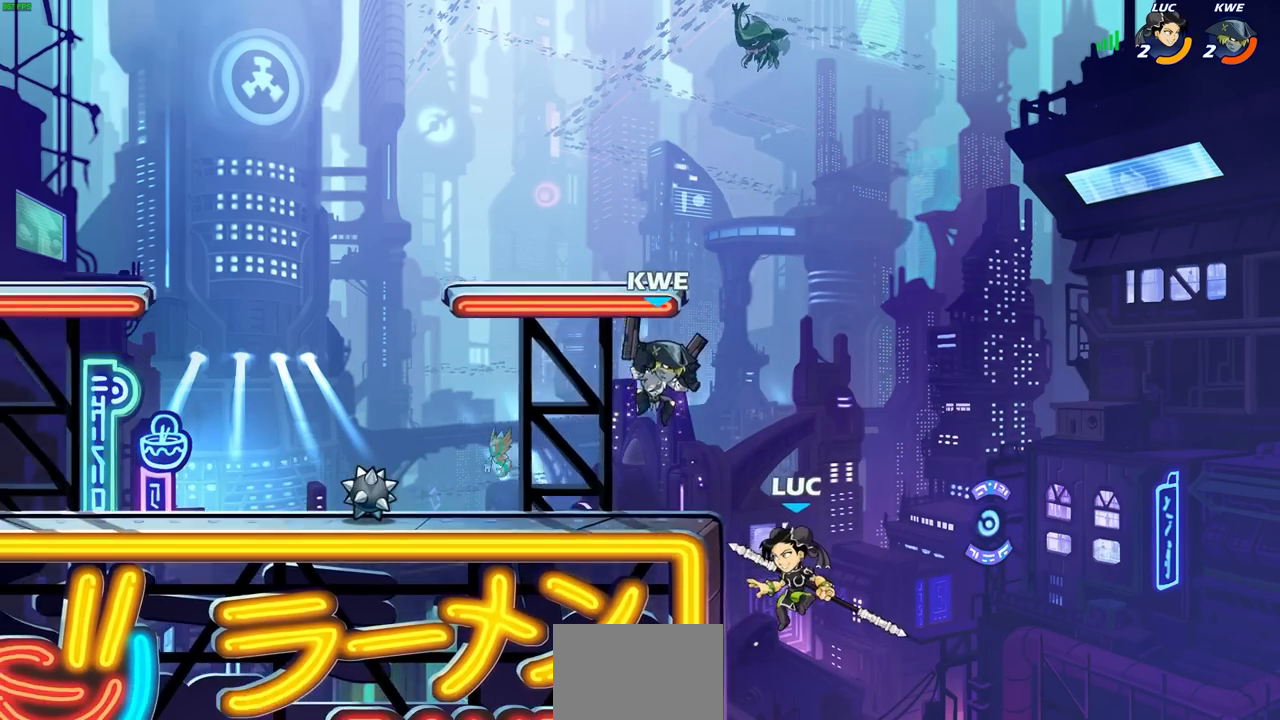
{"buttons": ["CROSS", "CIRCLE"], "left_stick": "left", "right_stick": "center", "events": [[317, "left_stick", "up-right"], [417, "CROSS", "down"], [417, "left_stick", "left"], [483, "CIRCLE", "down"]]}
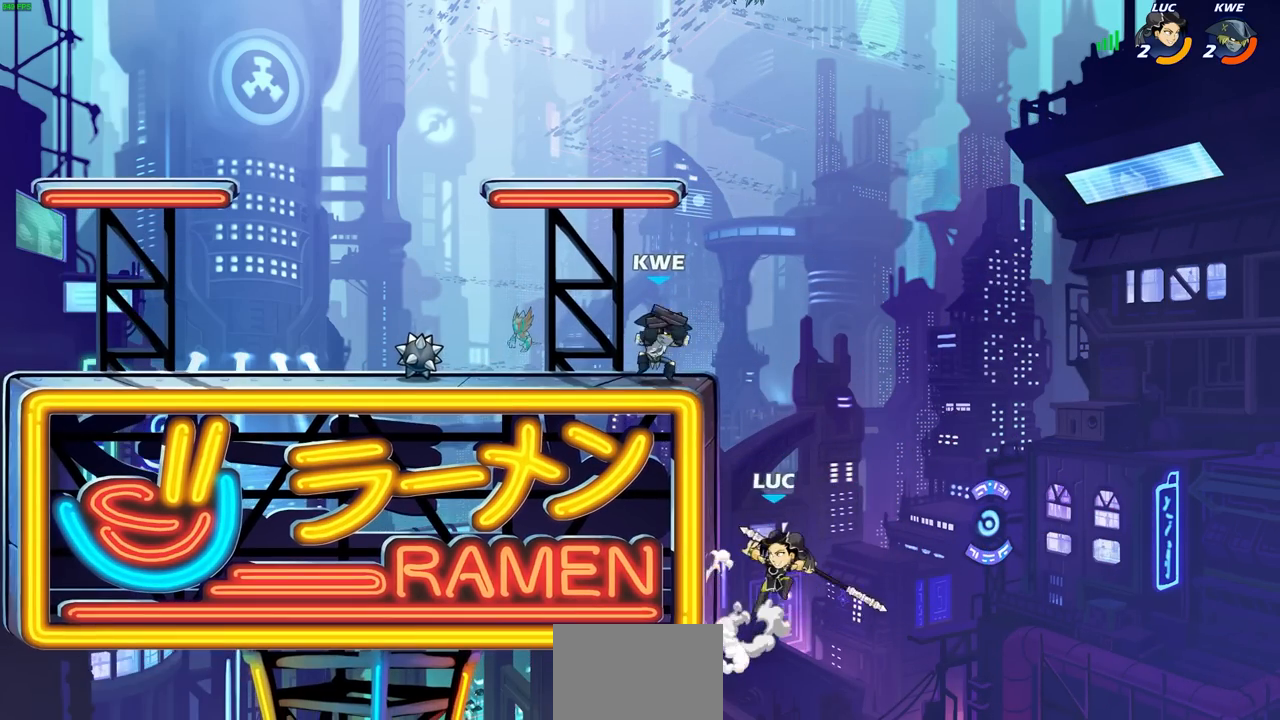
{"buttons": ["CIRCLE"], "left_stick": "left", "right_stick": "center", "events": [[17, "CROSS", "up"]]}
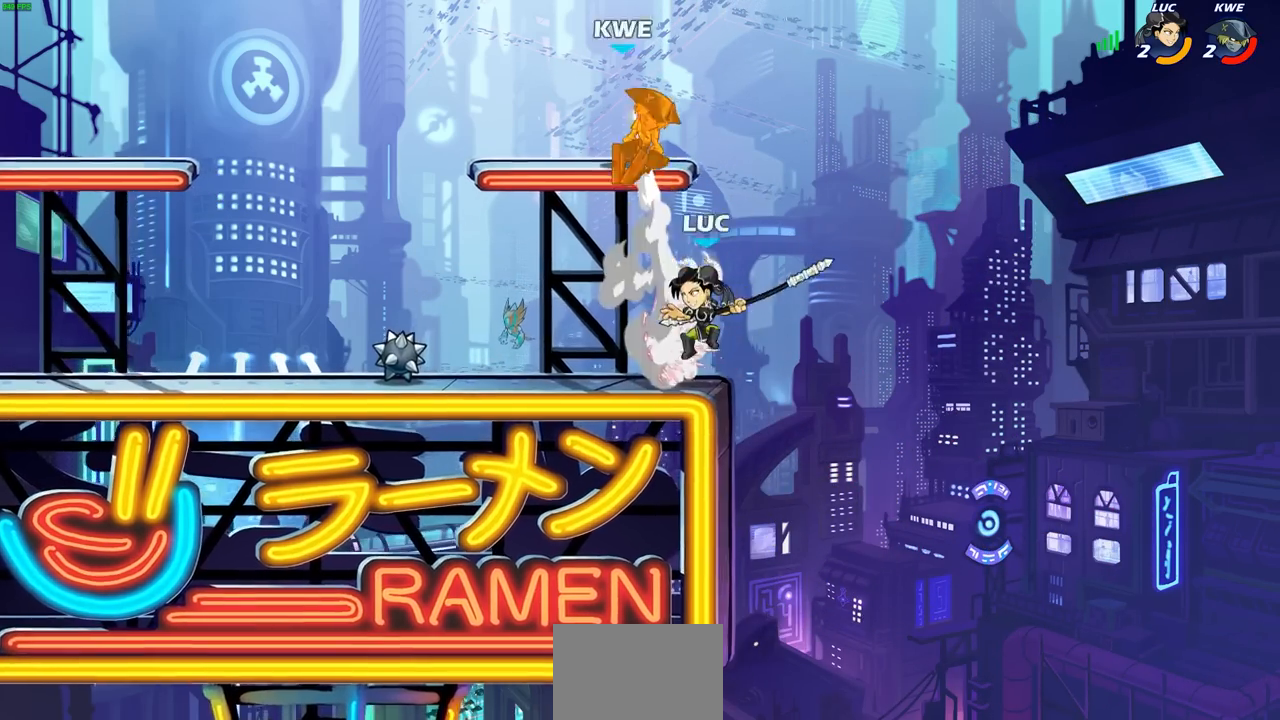
{"buttons": [], "left_stick": "down", "right_stick": "center", "events": [[133, "CIRCLE", "up"], [183, "left_stick", "up"], [233, "left_stick", "right"], [400, "left_stick", "down"]]}
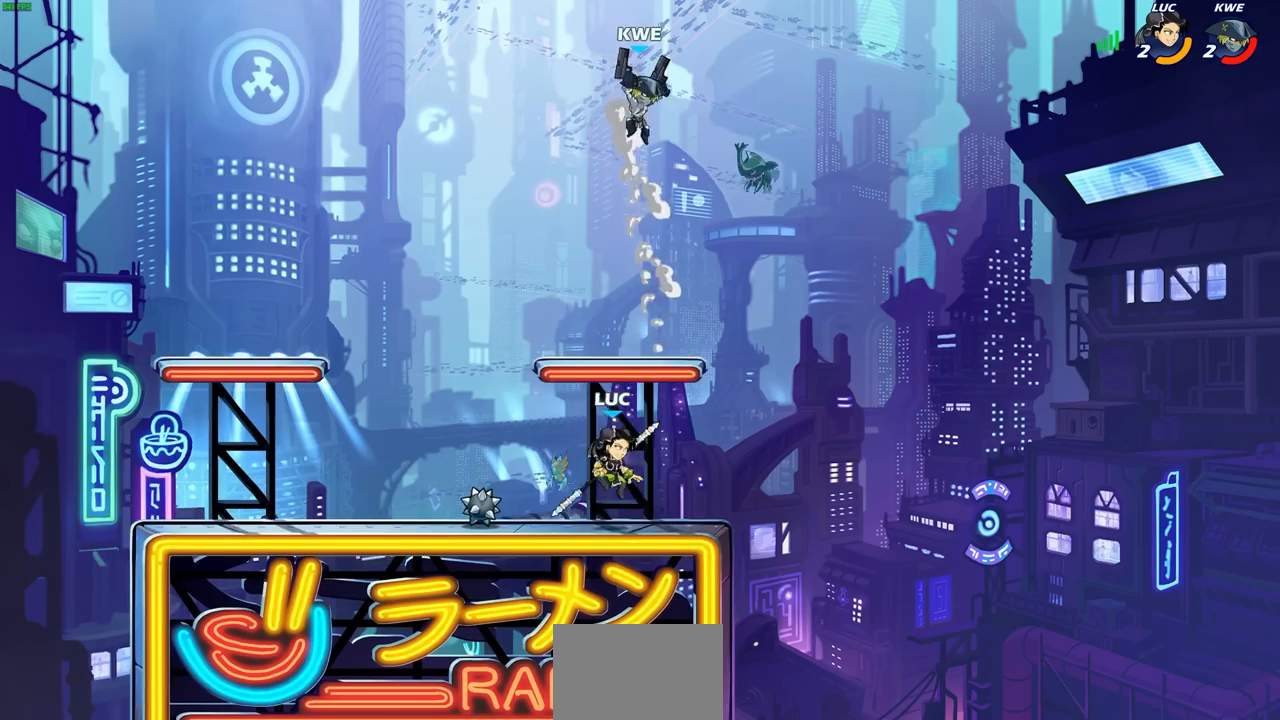
{"buttons": [], "left_stick": "left", "right_stick": "center", "events": [[33, "left_stick", "left"], [150, "left_stick", "right"], [250, "left_stick", "left"], [367, "left_stick", "right"], [433, "left_stick", "left"]]}
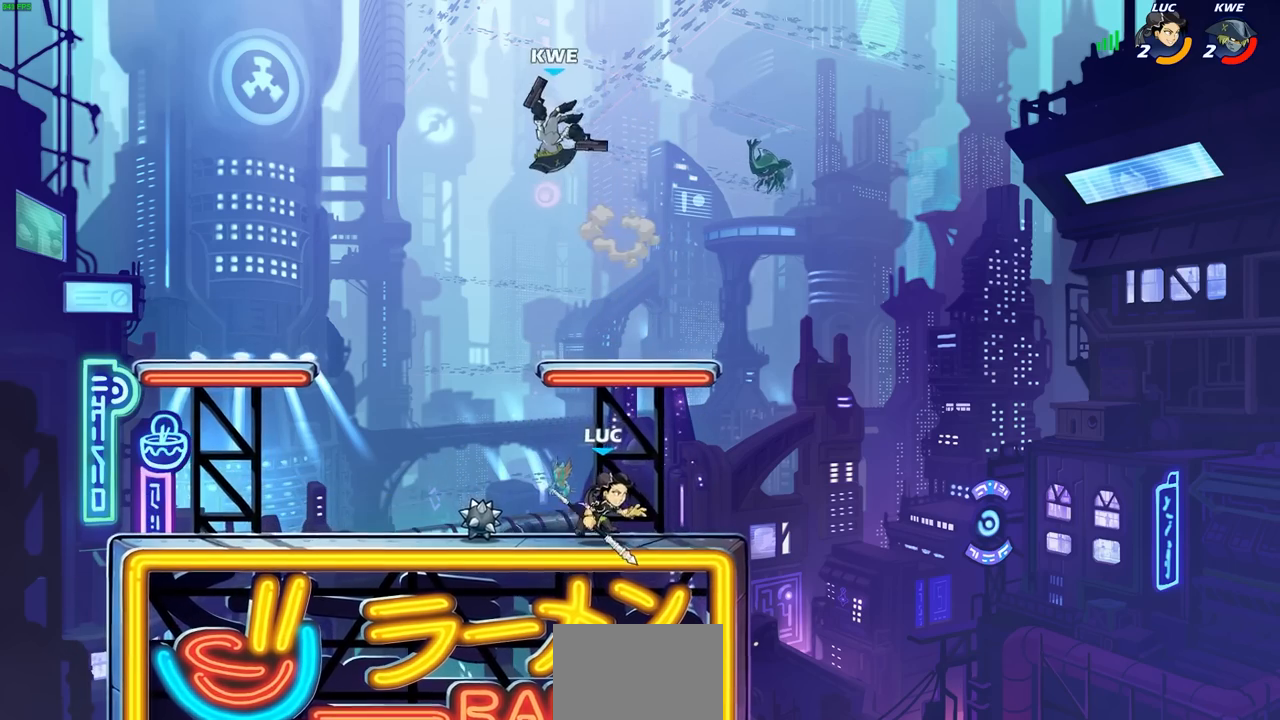
{"buttons": ["CIRCLE"], "left_stick": "up-right", "right_stick": "center", "events": [[33, "CROSS", "down"], [83, "CIRCLE", "down"], [100, "CROSS", "up"], [100, "left_stick", "up-left"], [217, "L3", "down"], [267, "L3", "up"], [267, "left_stick", "up-right"]]}
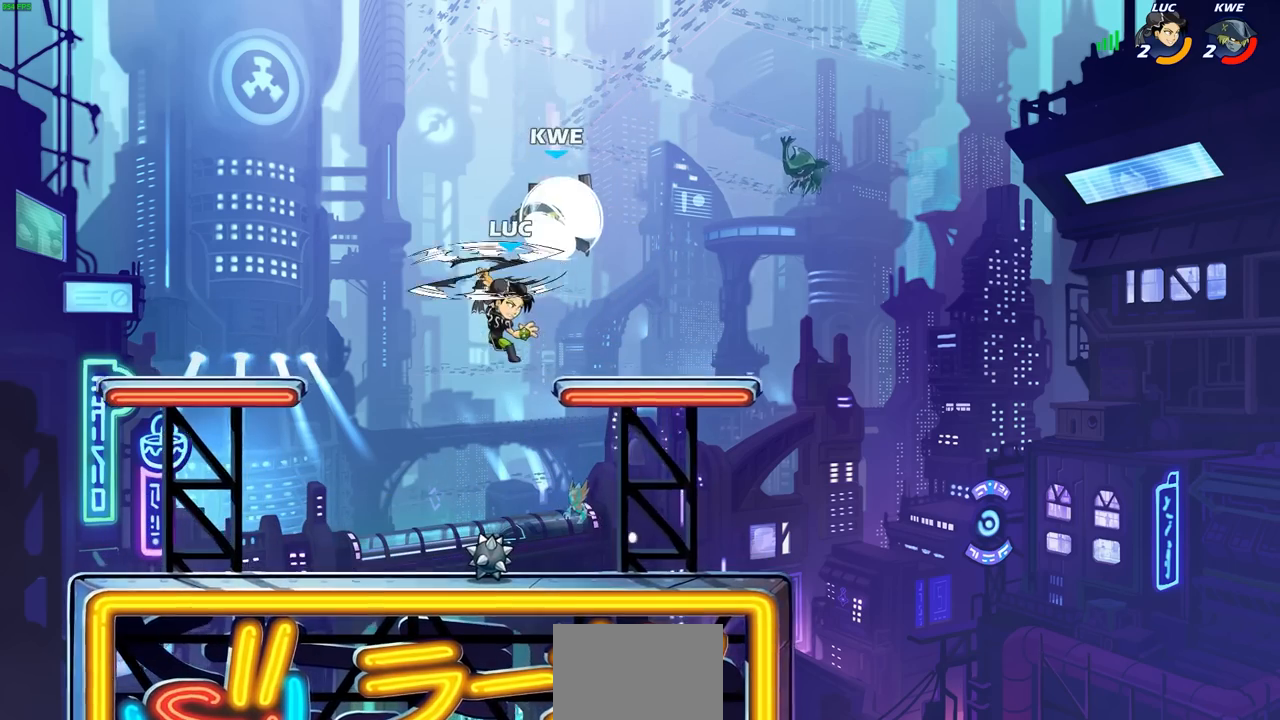
{"buttons": [], "left_stick": "right", "right_stick": "center", "events": [[167, "CIRCLE", "up"], [417, "left_stick", "right"]]}
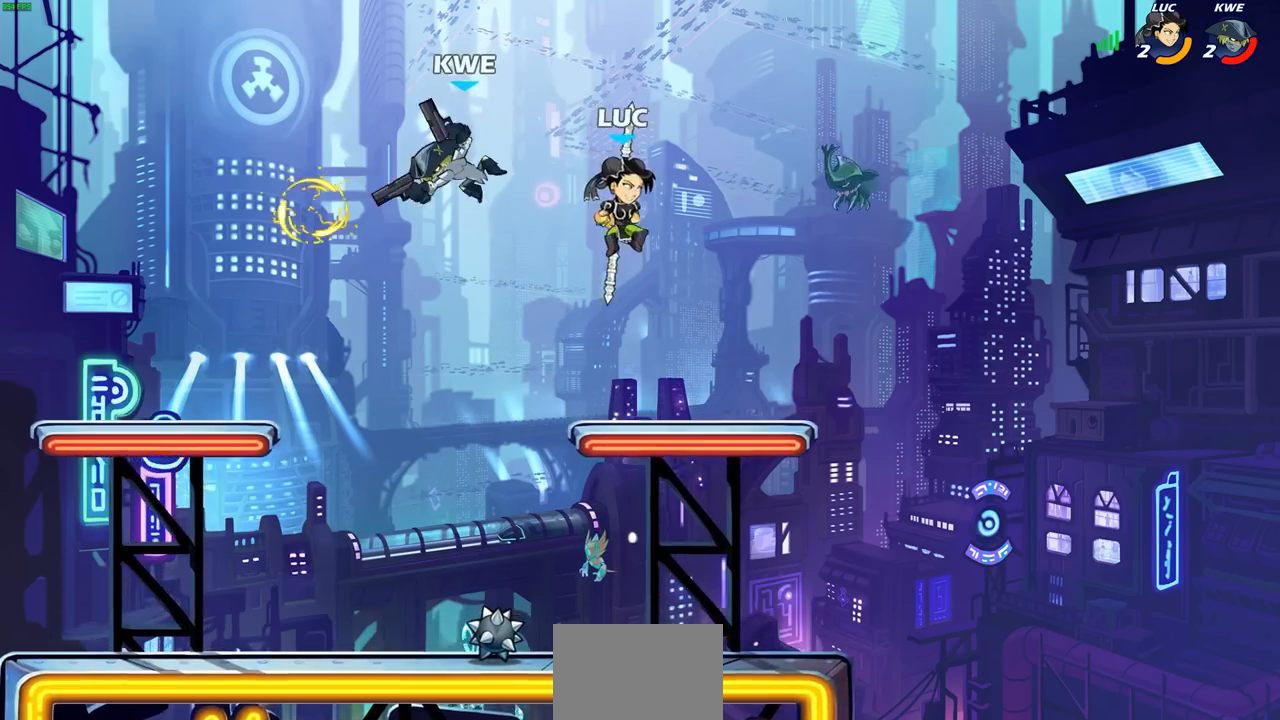
{"buttons": ["SQUARE", "R1", "R2"], "left_stick": "left", "right_stick": "center", "events": [[100, "left_stick", "down-left"], [183, "left_stick", "left"], [400, "R2", "down"], [417, "R1", "down"], [450, "SQUARE", "down"]]}
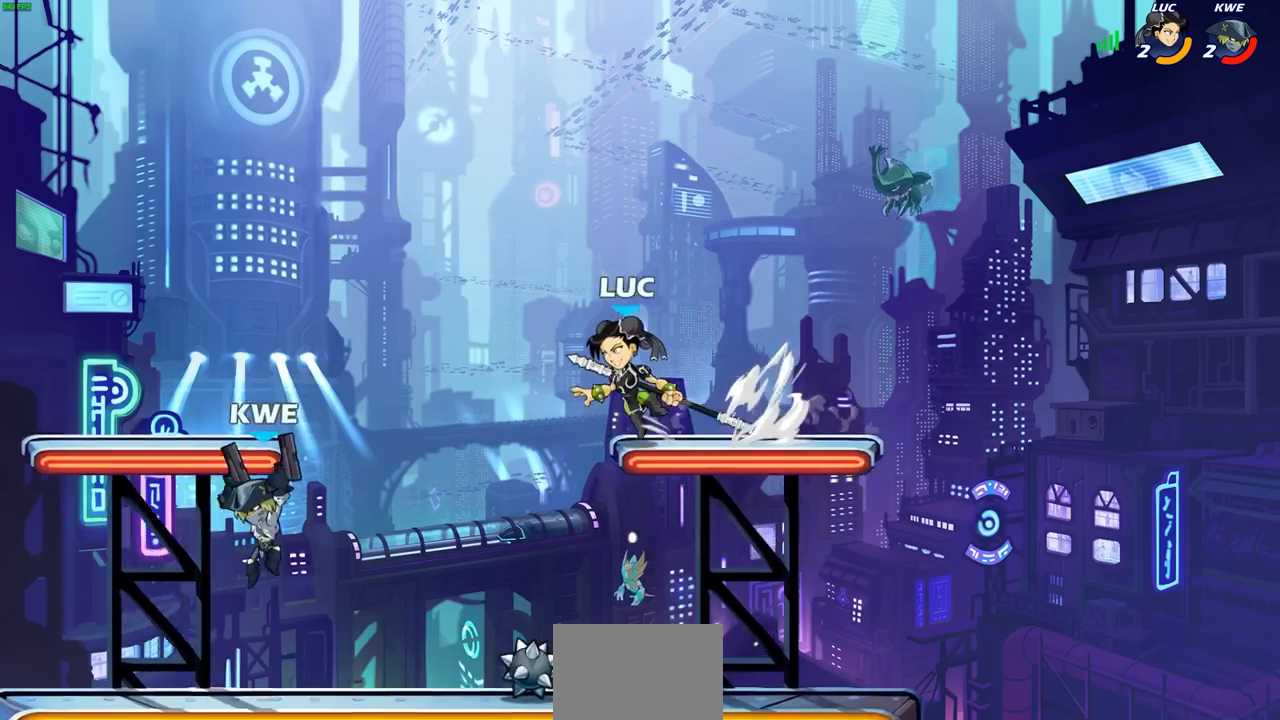
{"buttons": [], "left_stick": "center", "right_stick": "center", "events": [[100, "R1", "up"], [100, "R2", "up"], [100, "SQUARE", "up"], [117, "left_stick", "center"]]}
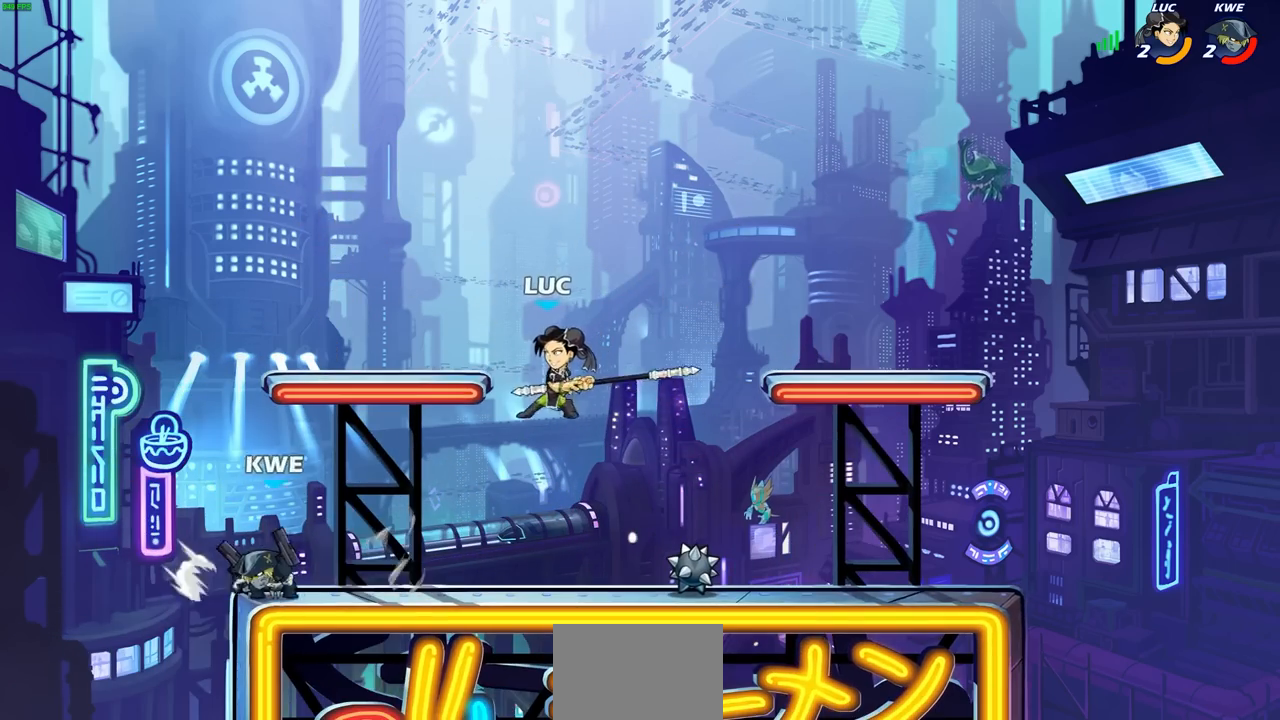
{"buttons": [], "left_stick": "left", "right_stick": "center", "events": [[150, "left_stick", "left"], [167, "CROSS", "down"], [200, "left_stick", "down-left"], [217, "SQUARE", "down"], [250, "CROSS", "up"], [283, "SQUARE", "up"], [383, "left_stick", "left"]]}
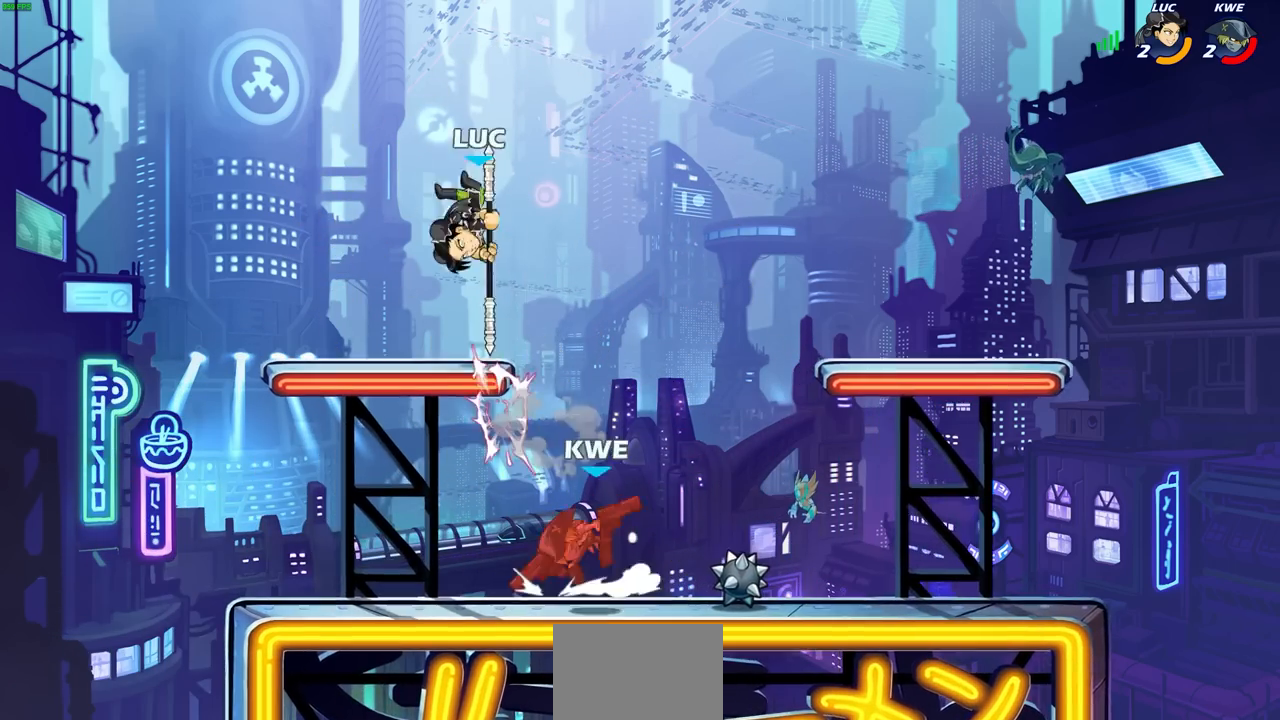
{"buttons": [], "left_stick": "right", "right_stick": "center", "events": [[167, "left_stick", "right"], [250, "left_stick", "down"], [383, "left_stick", "right"]]}
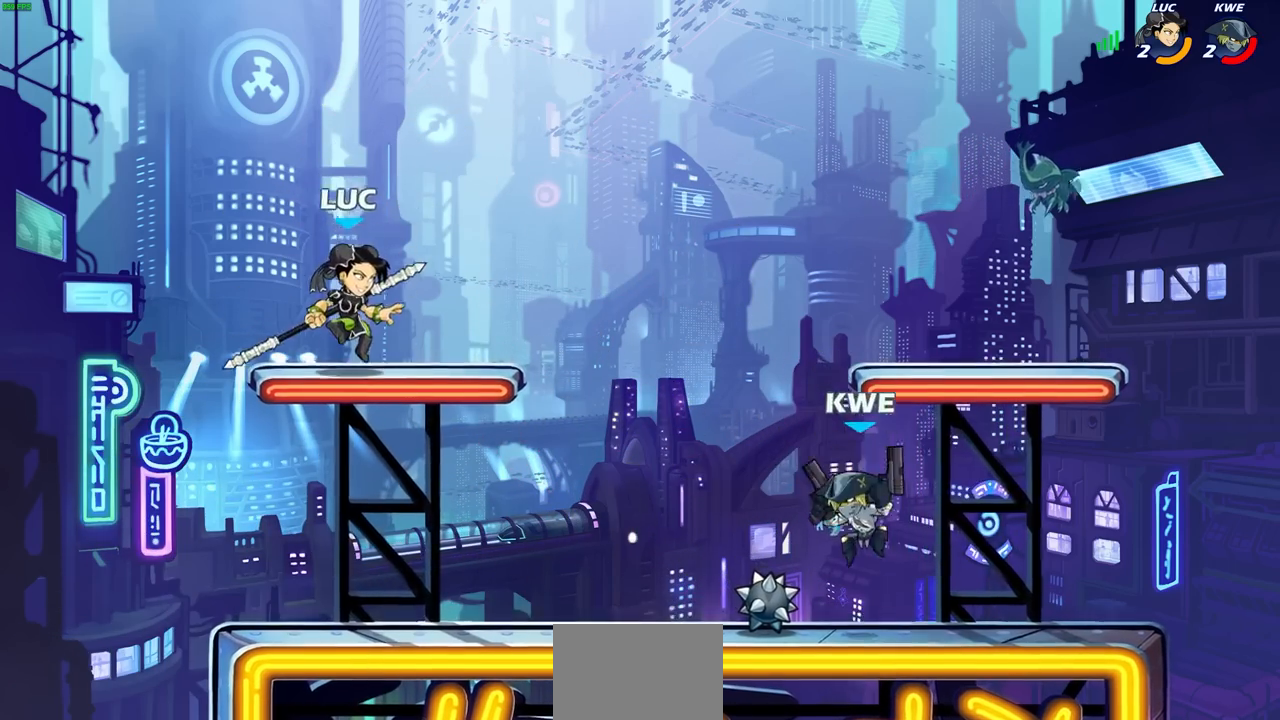
{"buttons": ["CIRCLE"], "left_stick": "right", "right_stick": "center", "events": [[150, "R1", "down"], [150, "R2", "down"], [183, "CIRCLE", "down"], [283, "R1", "up"], [283, "R2", "up"], [317, "left_stick", "center"], [400, "left_stick", "left"], [500, "left_stick", "right"]]}
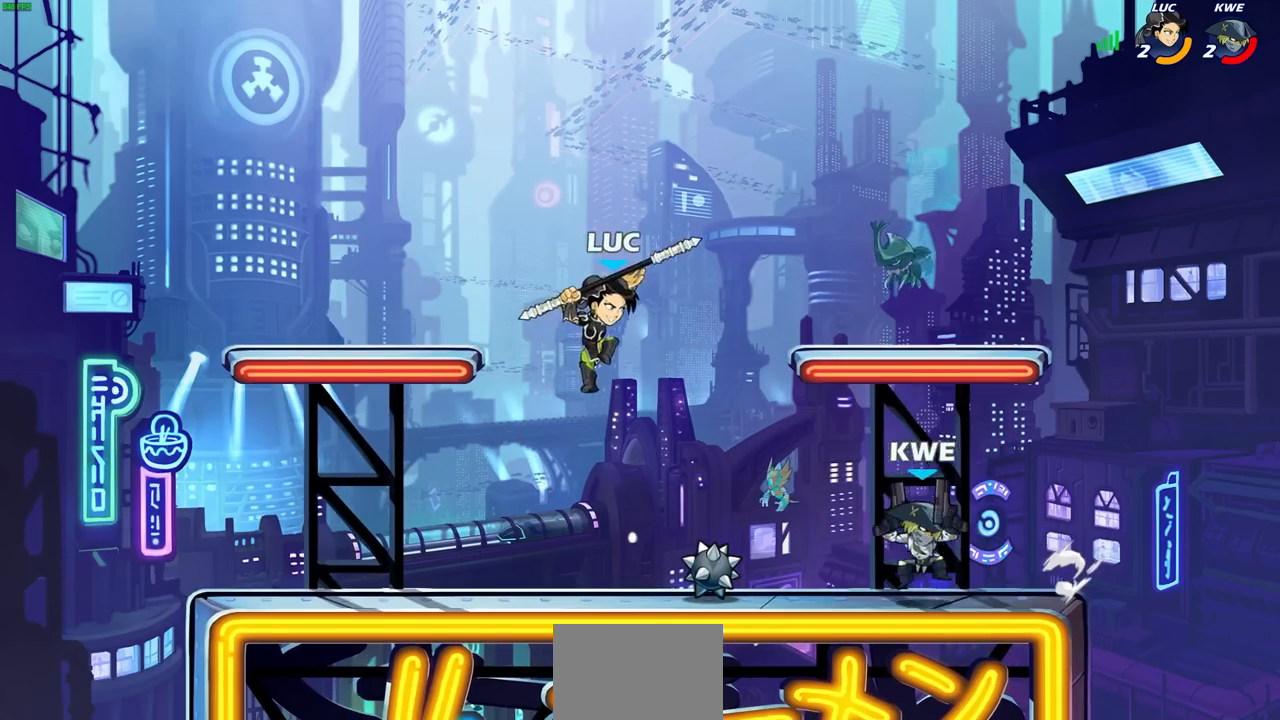
{"buttons": [], "left_stick": "center", "right_stick": "center", "events": [[183, "left_stick", "left"], [217, "CIRCLE", "up"], [250, "left_stick", "center"]]}
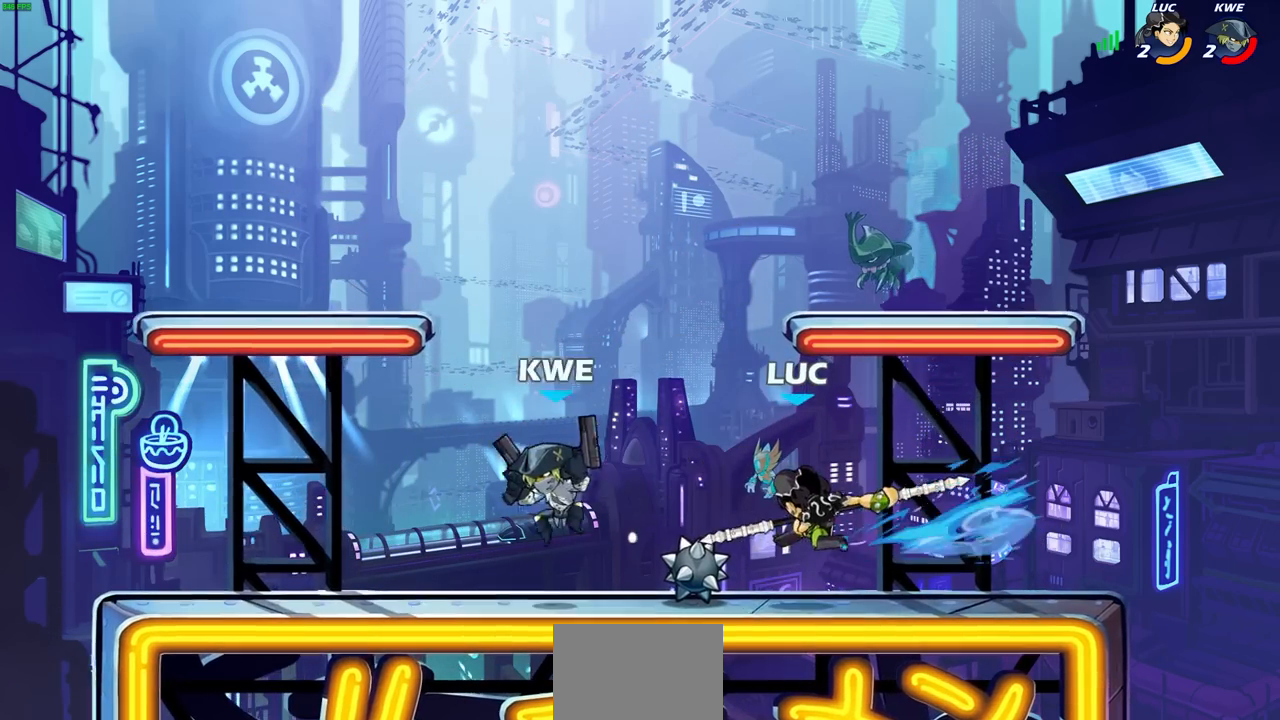
{"buttons": ["R2"], "left_stick": "up", "right_stick": "center", "events": [[50, "left_stick", "left"], [217, "left_stick", "up-right"], [283, "CROSS", "down"], [317, "R1", "down"], [317, "R2", "down"], [483, "left_stick", "up"], [500, "CROSS", "up"], [500, "R1", "up"]]}
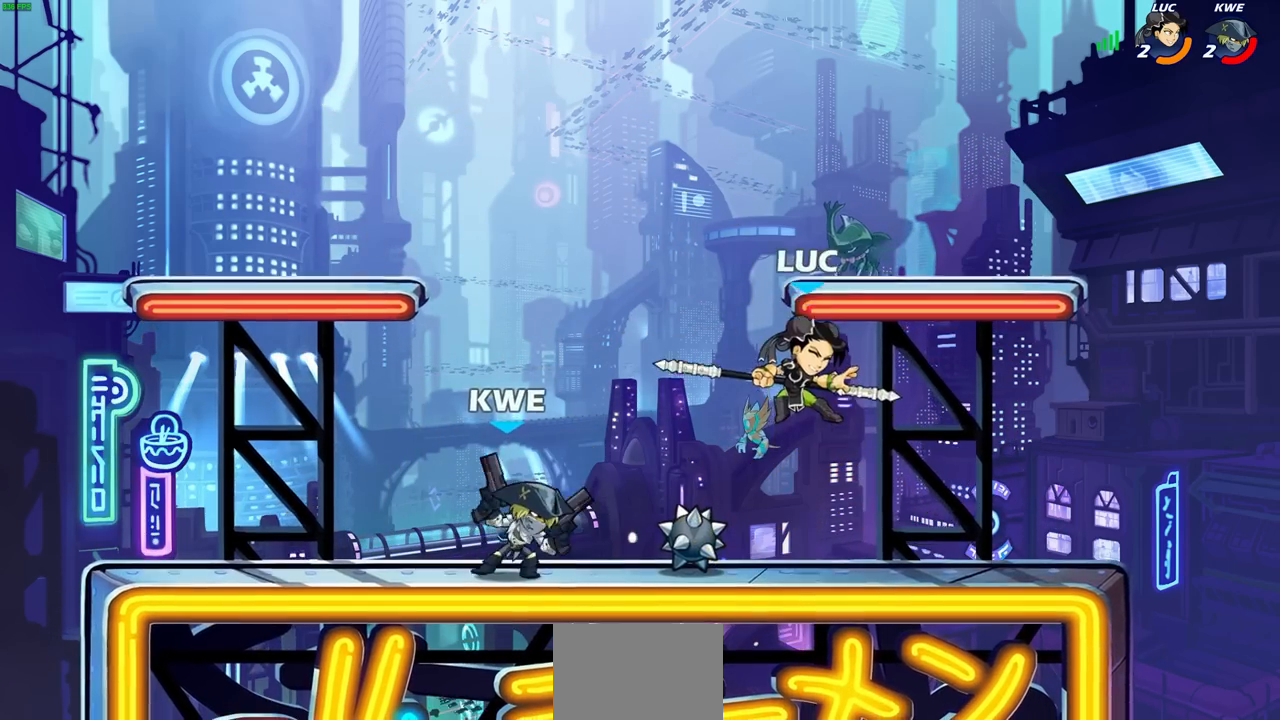
{"buttons": [], "left_stick": "up-left", "right_stick": "center", "events": [[17, "left_stick", "up-right"], [33, "R2", "up"], [67, "left_stick", "right"], [117, "left_stick", "up-right"], [133, "CROSS", "down"], [150, "R1", "down"], [150, "R2", "down"], [350, "left_stick", "up-left"], [400, "CROSS", "up"], [400, "R1", "up"], [417, "R2", "up"]]}
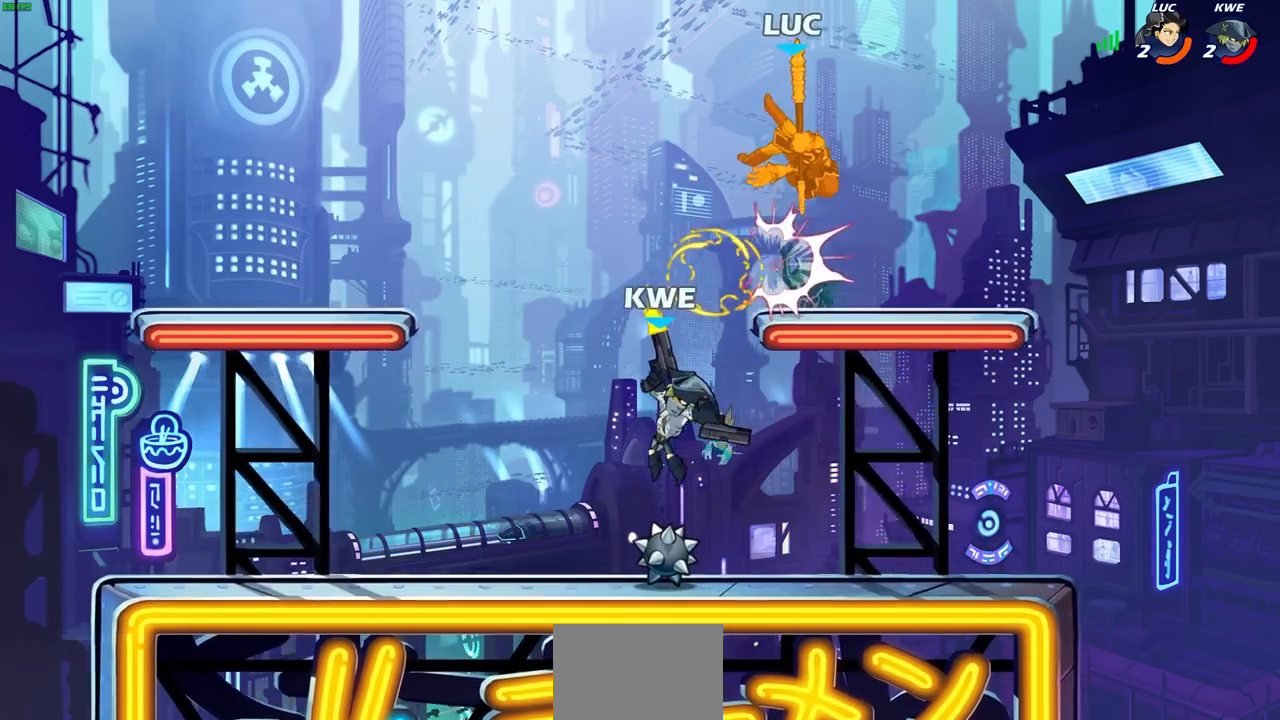
{"buttons": ["CIRCLE"], "left_stick": "down-left", "right_stick": "center", "events": [[33, "left_stick", "down"], [100, "left_stick", "down-left"], [300, "CIRCLE", "down"]]}
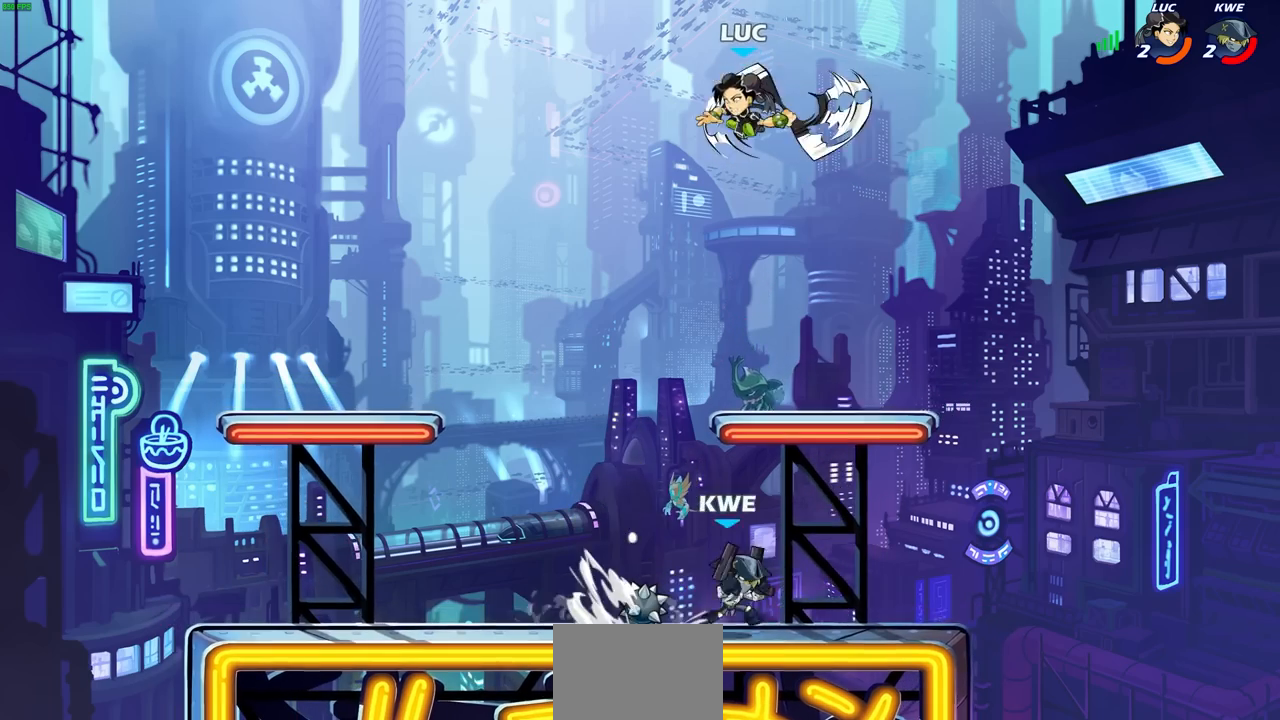
{"buttons": ["CIRCLE"], "left_stick": "down-left", "right_stick": "center", "events": []}
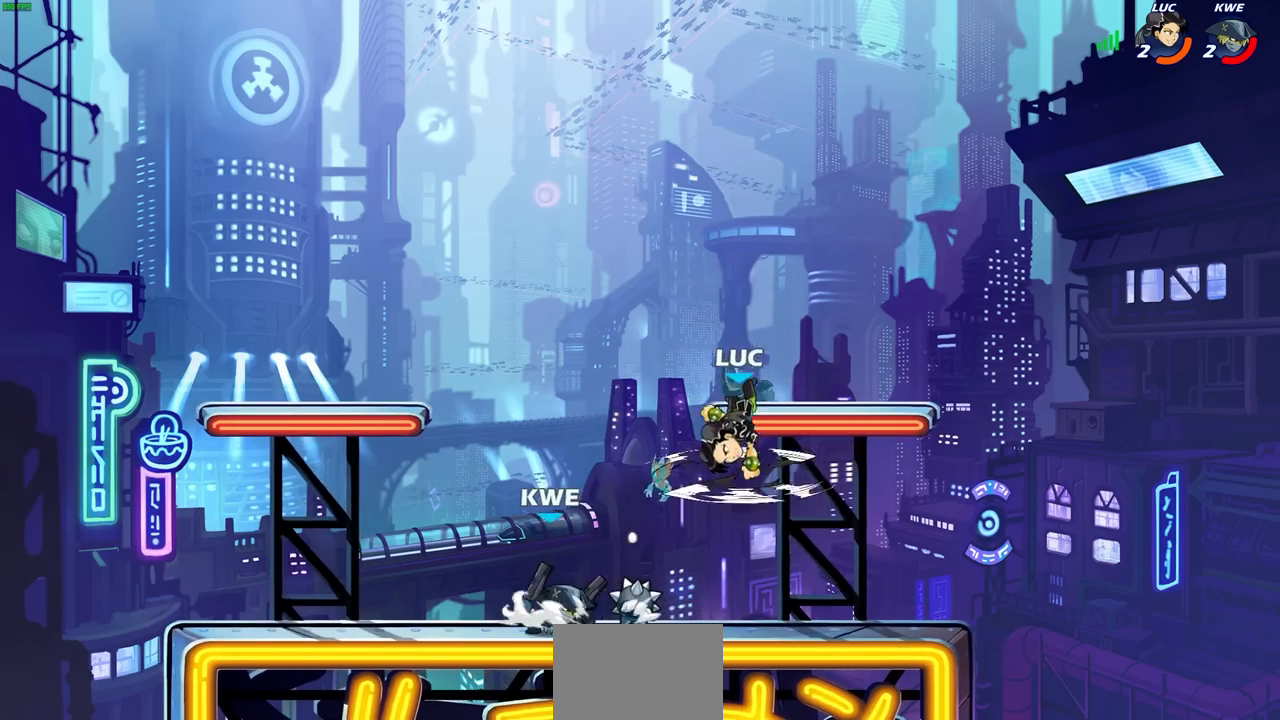
{"buttons": ["CROSS", "R1", "R2"], "left_stick": "up-left", "right_stick": "center", "events": [[67, "CIRCLE", "up"], [100, "left_stick", "center"], [267, "left_stick", "up-right"], [333, "left_stick", "up-left"], [400, "CROSS", "down"], [417, "R1", "down"], [417, "R2", "down"]]}
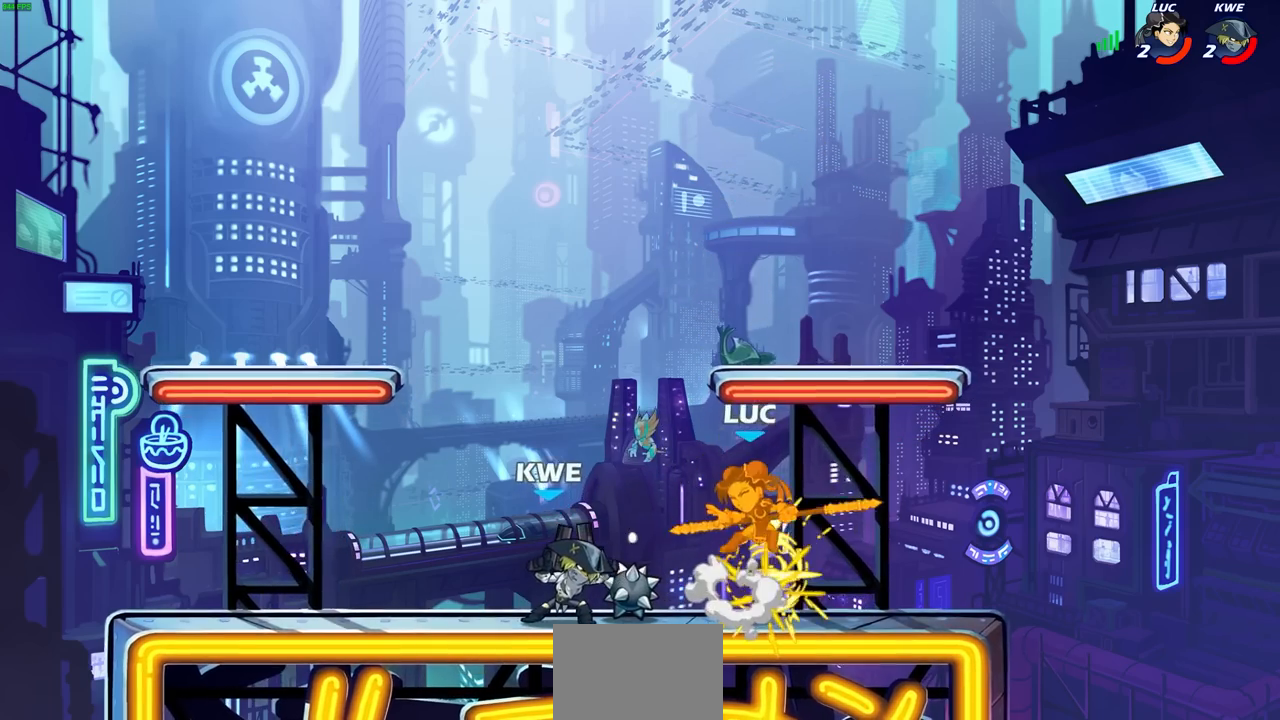
{"buttons": ["CROSS", "R1", "R2"], "left_stick": "right", "right_stick": "center", "events": [[133, "R1", "up"], [133, "R2", "up"], [150, "CROSS", "up"], [217, "left_stick", "right"], [300, "CROSS", "down"], [300, "R1", "down"], [300, "R2", "down"]]}
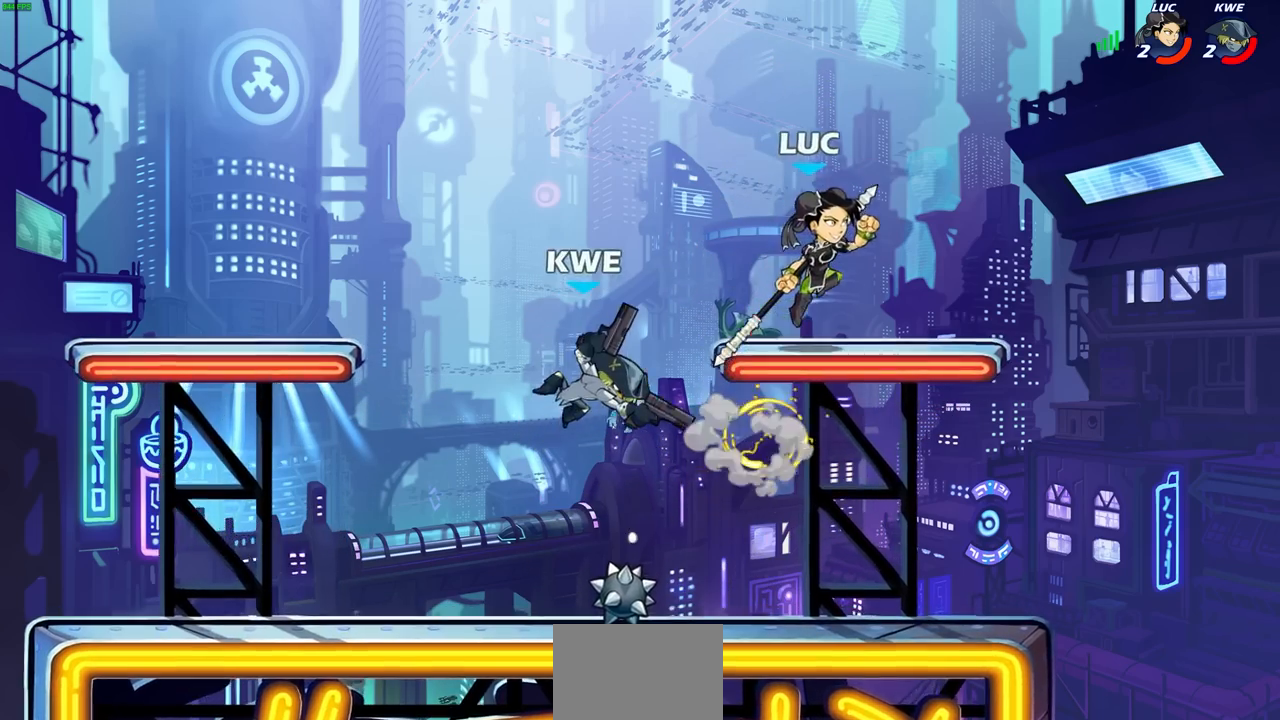
{"buttons": [], "left_stick": "down-left", "right_stick": "center", "events": [[67, "R1", "up"], [67, "left_stick", "up"], [83, "CROSS", "up"], [117, "R2", "up"], [117, "left_stick", "left"], [250, "left_stick", "down-left"], [350, "SQUARE", "down"], [350, "right_stick", "right"], [433, "SQUARE", "up"], [433, "right_stick", "center"]]}
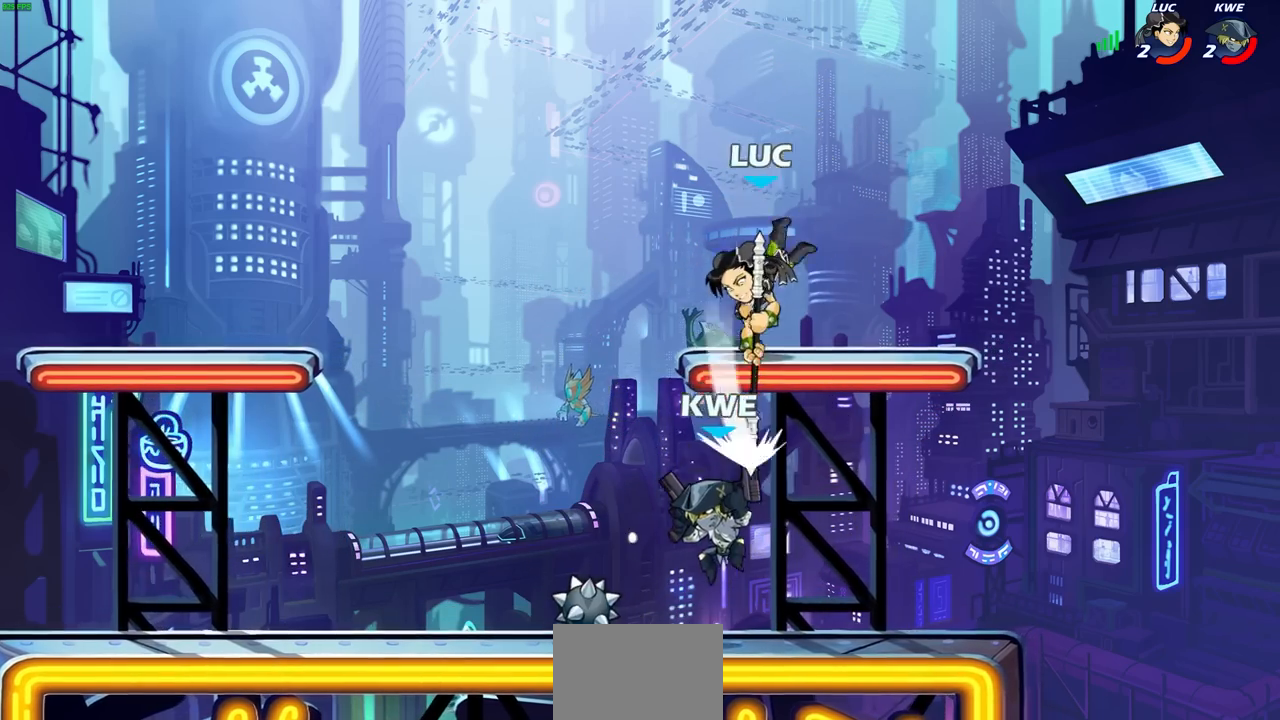
{"buttons": ["CROSS"], "left_stick": "up-left", "right_stick": "center", "events": [[67, "L3", "down"], [183, "L3", "up"], [183, "left_stick", "left"], [417, "left_stick", "up-left"], [483, "CROSS", "down"]]}
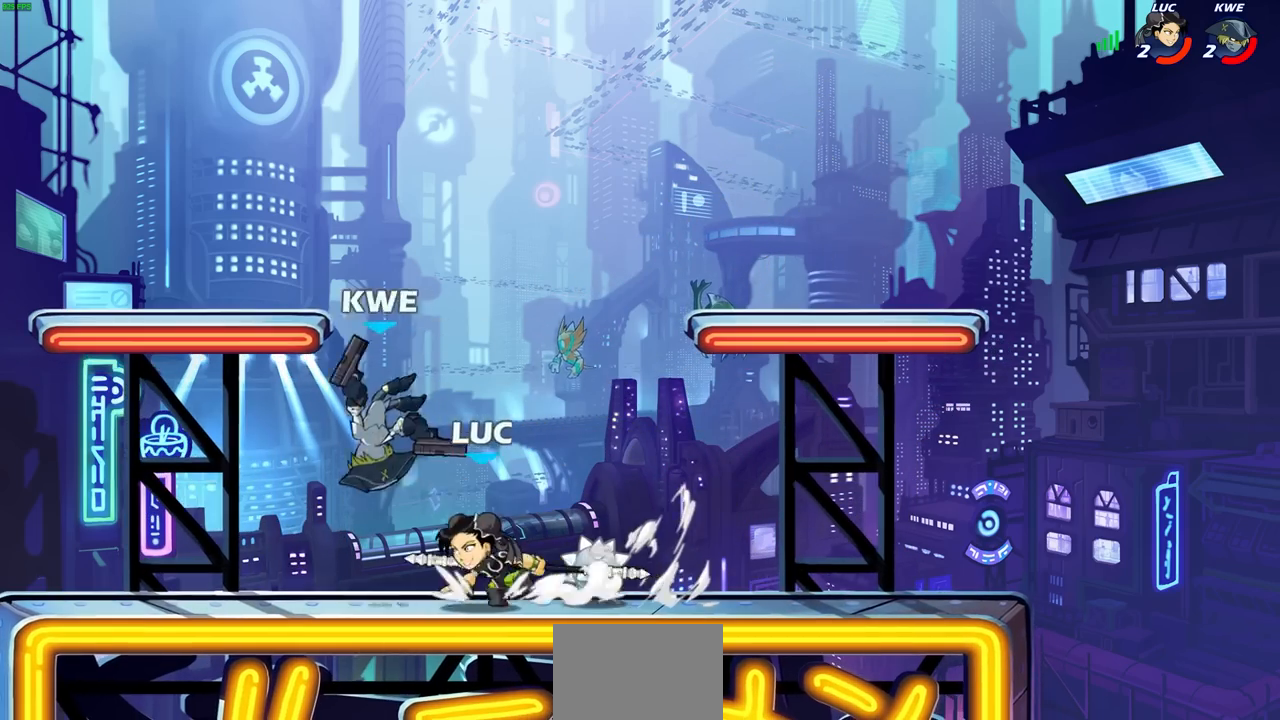
{"buttons": [], "left_stick": "center", "right_stick": "center", "events": [[117, "CROSS", "up"], [150, "left_stick", "up-right"], [333, "SQUARE", "down"], [383, "left_stick", "center"], [400, "SQUARE", "up"]]}
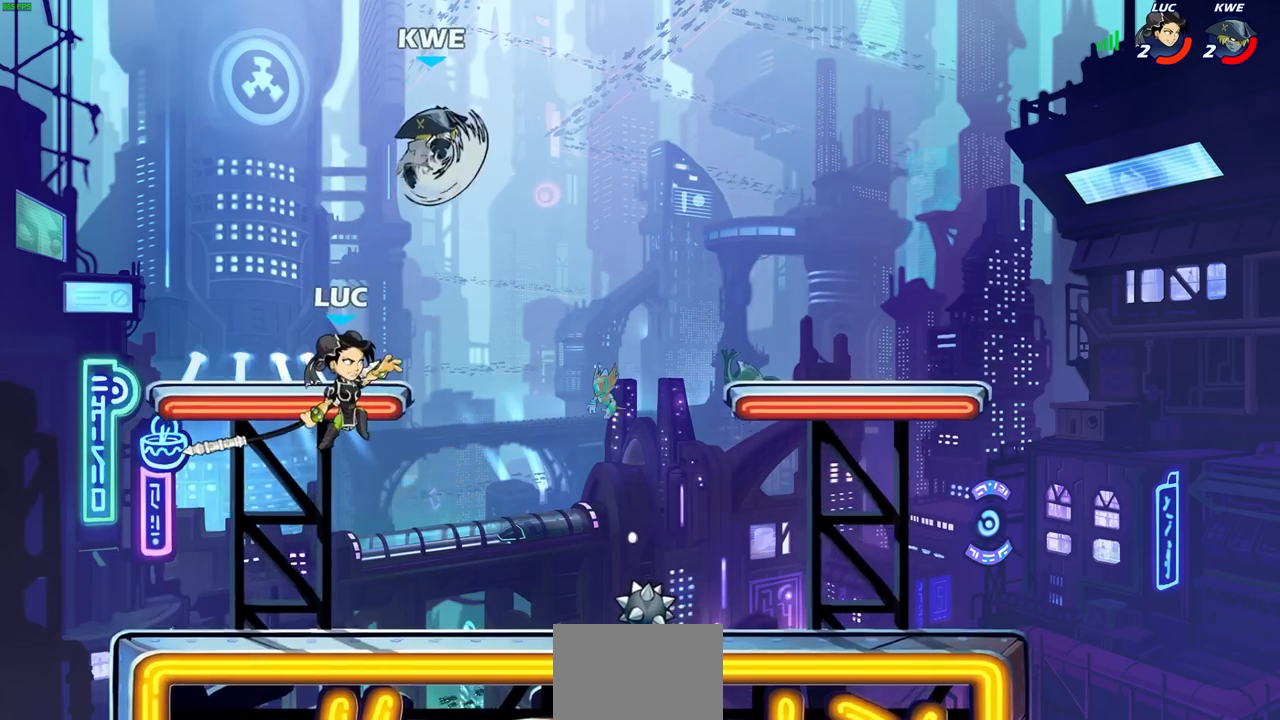
{"buttons": [], "left_stick": "right", "right_stick": "center", "events": [[400, "left_stick", "right"]]}
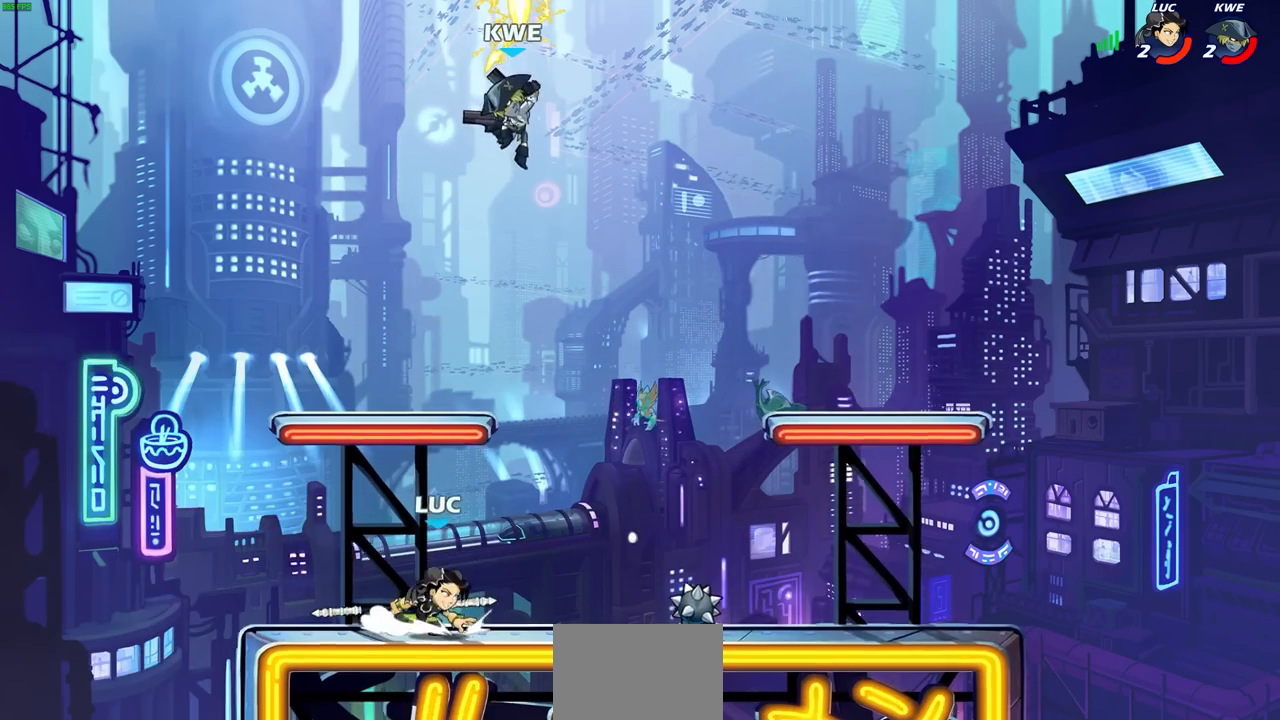
{"buttons": ["R2"], "left_stick": "center", "right_stick": "center", "events": [[50, "CROSS", "down"], [250, "CROSS", "up"], [300, "left_stick", "up"], [350, "left_stick", "center"], [417, "R2", "down"]]}
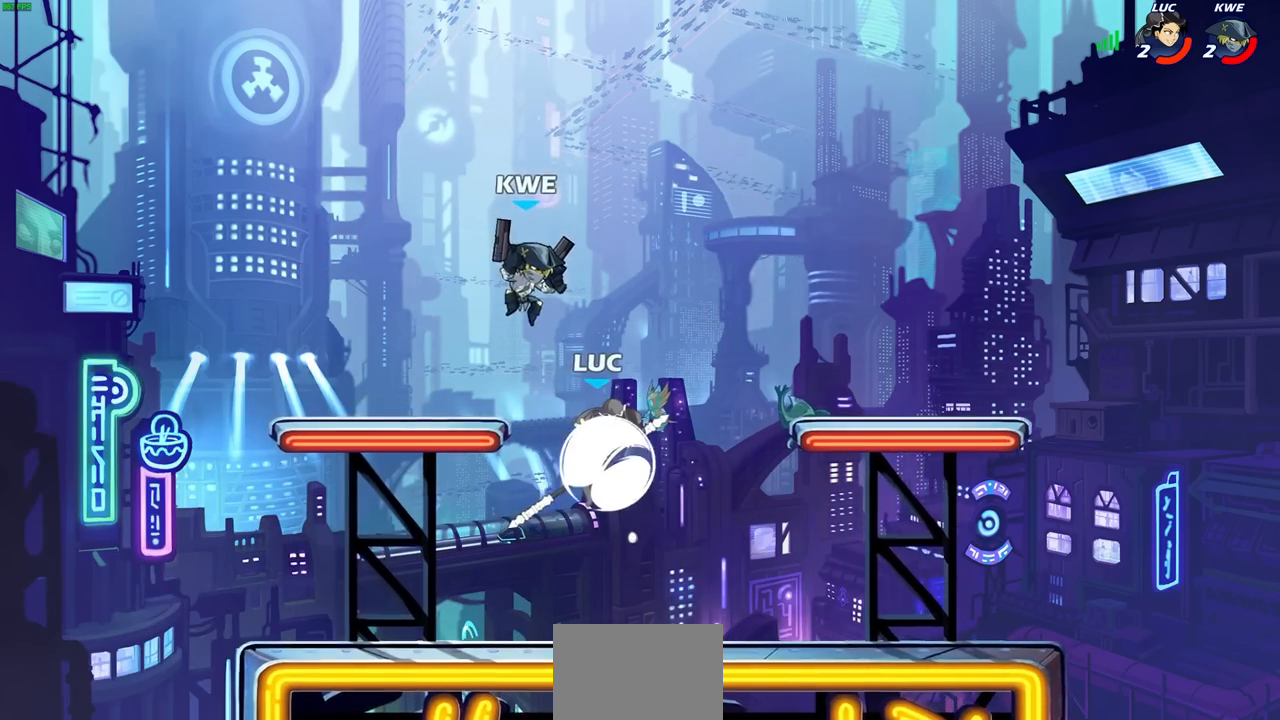
{"buttons": [], "left_stick": "center", "right_stick": "center", "events": [[50, "left_stick", "up-left"], [117, "CIRCLE", "down"], [117, "R2", "up"], [183, "CIRCLE", "up"], [200, "left_stick", "center"]]}
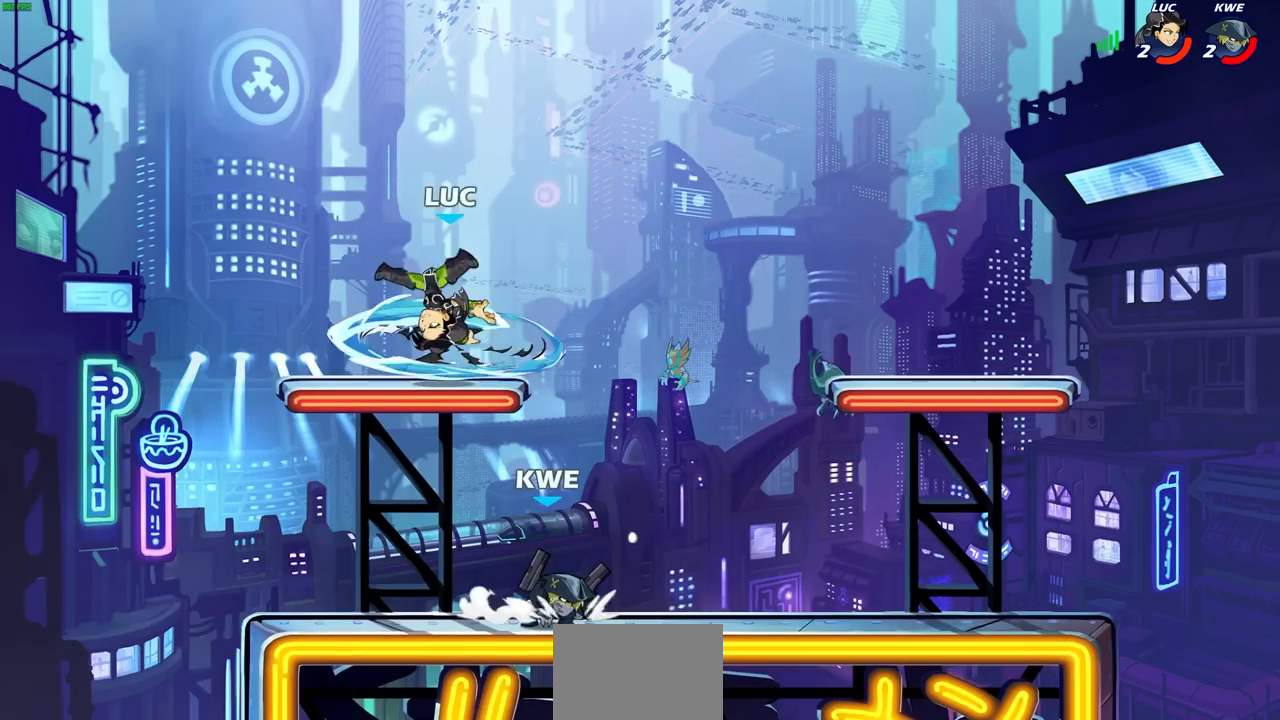
{"buttons": ["CROSS"], "left_stick": "left", "right_stick": "center", "events": [[133, "left_stick", "up-left"], [283, "left_stick", "left"], [383, "CROSS", "down"]]}
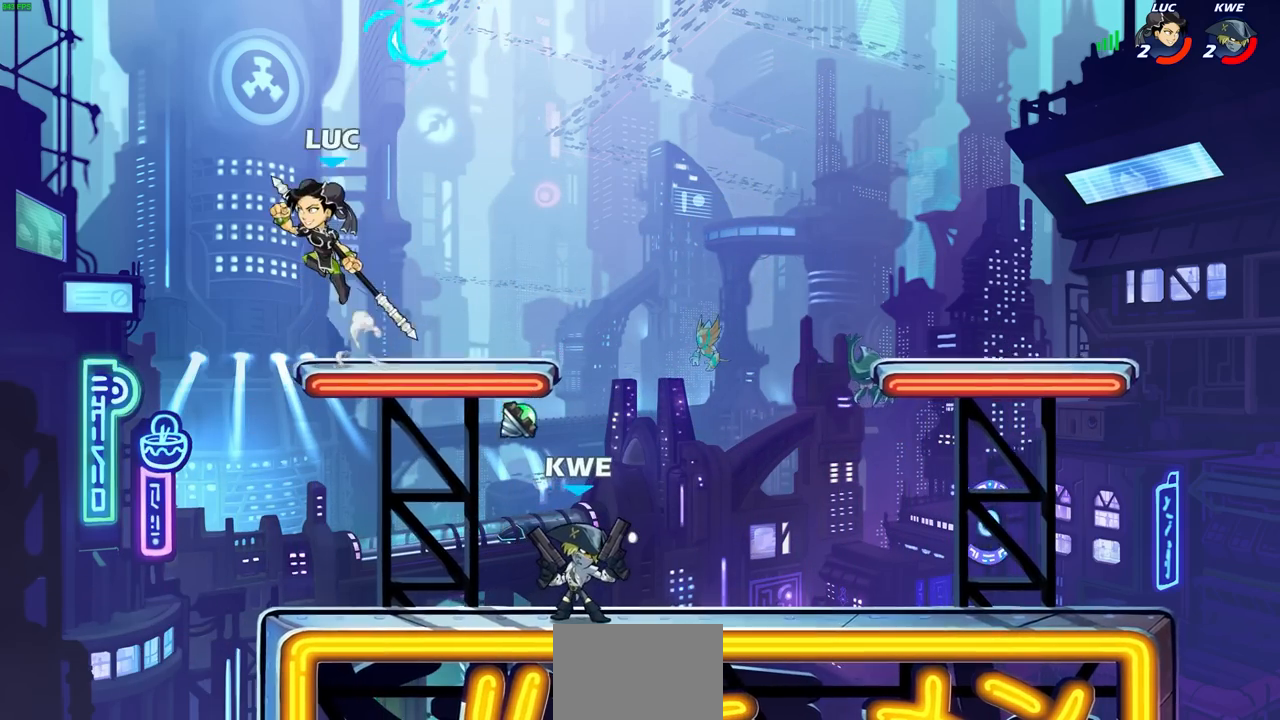
{"buttons": [], "left_stick": "right", "right_stick": "center", "events": [[50, "CROSS", "up"], [133, "left_stick", "down"], [283, "left_stick", "right"]]}
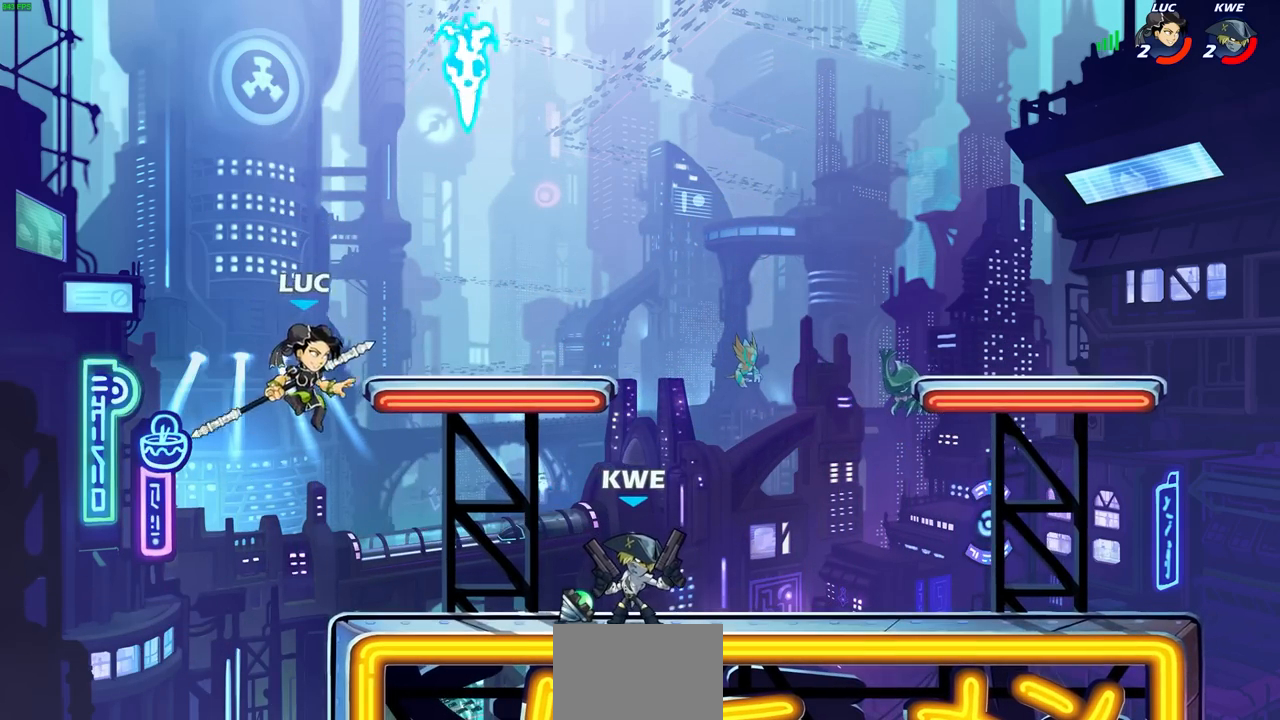
{"buttons": [], "left_stick": "center", "right_stick": "center", "events": [[250, "CIRCLE", "down"], [283, "left_stick", "center"], [317, "CIRCLE", "up"]]}